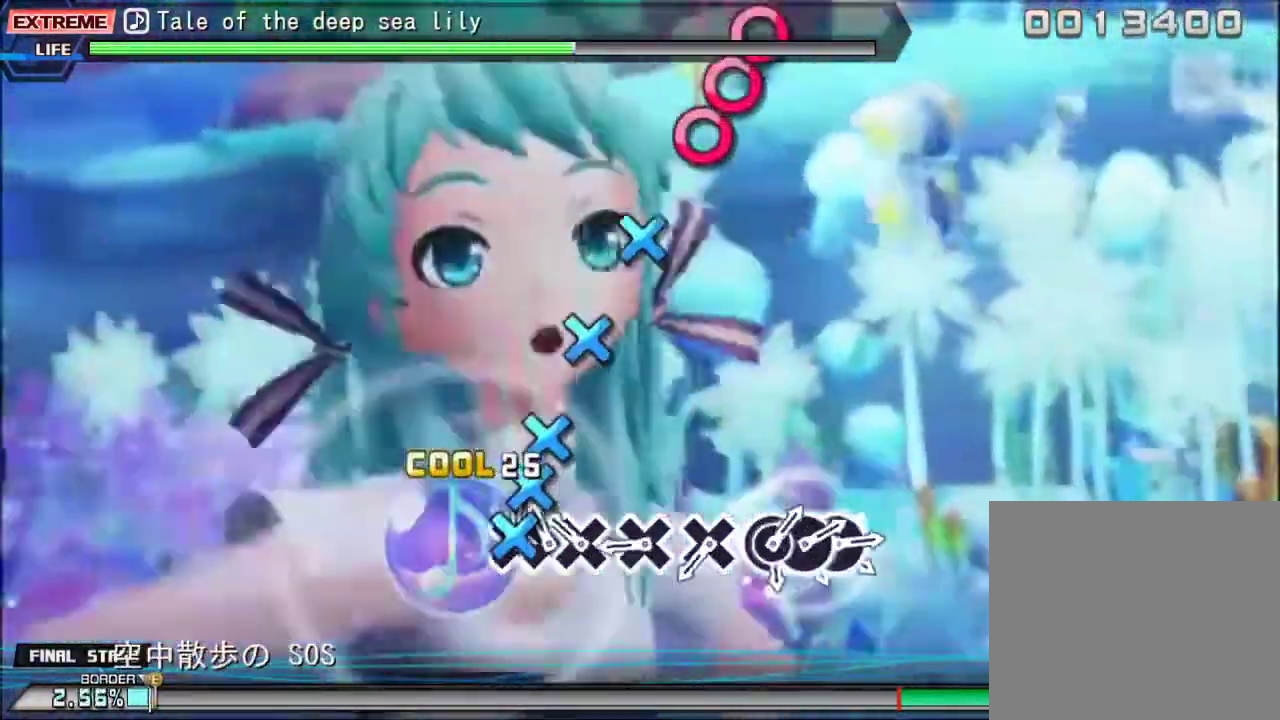
Gameplay with a controller (PlayStation layout); each line is a JSON object with the inputs held at the frame after it. "events" lists button and stick changes between this image and that frame as [ms after this image, input, new state], when the widget could be followed in between. Not read: L3 left_stick right_stick.
{"buttons": [], "events": [[33, "CROSS", "down"], [133, "CROSS", "up"], [167, "DPAD_DOWN", "down"], [233, "DPAD_DOWN", "up"], [300, "CROSS", "down"], [400, "CROSS", "up"]]}
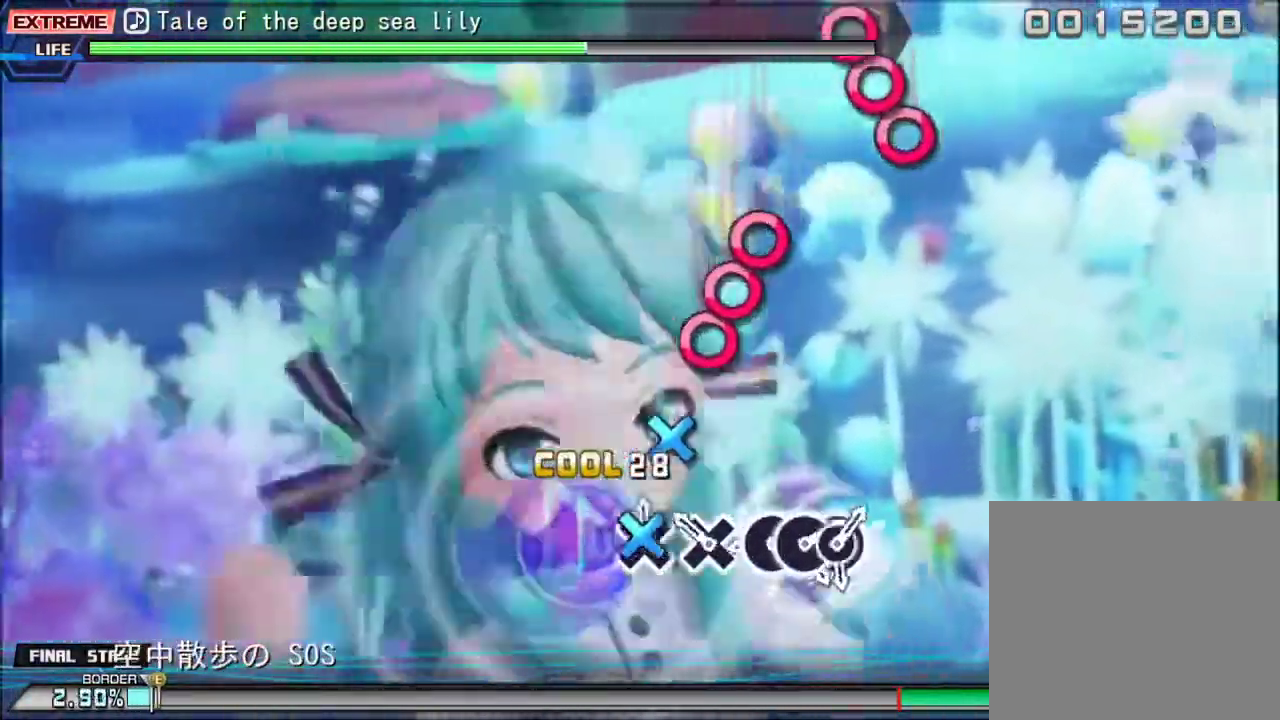
{"buttons": [], "events": [[67, "CROSS", "down"], [167, "CROSS", "up"], [267, "CROSS", "down"], [367, "CROSS", "up"]]}
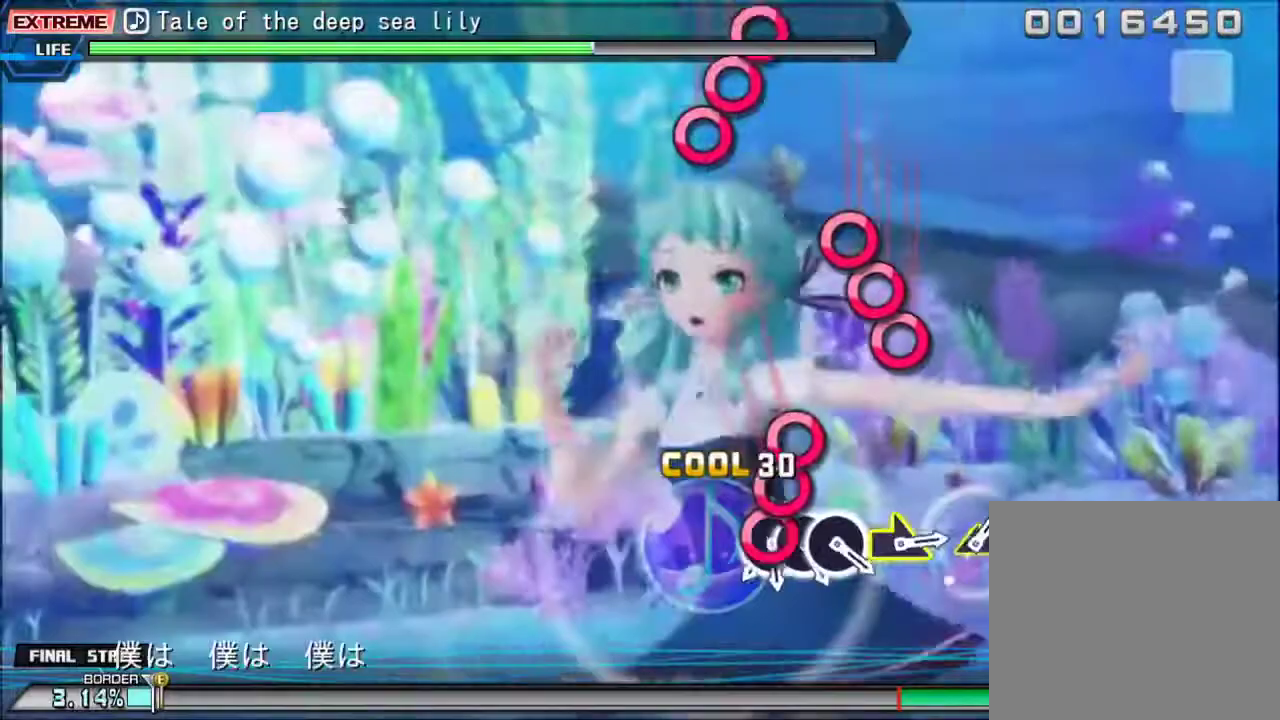
{"buttons": [], "events": [[33, "CIRCLE", "down"], [133, "CIRCLE", "up"], [167, "DPAD_RIGHT", "down"], [267, "CIRCLE", "down"], [267, "DPAD_RIGHT", "up"], [367, "CIRCLE", "up"]]}
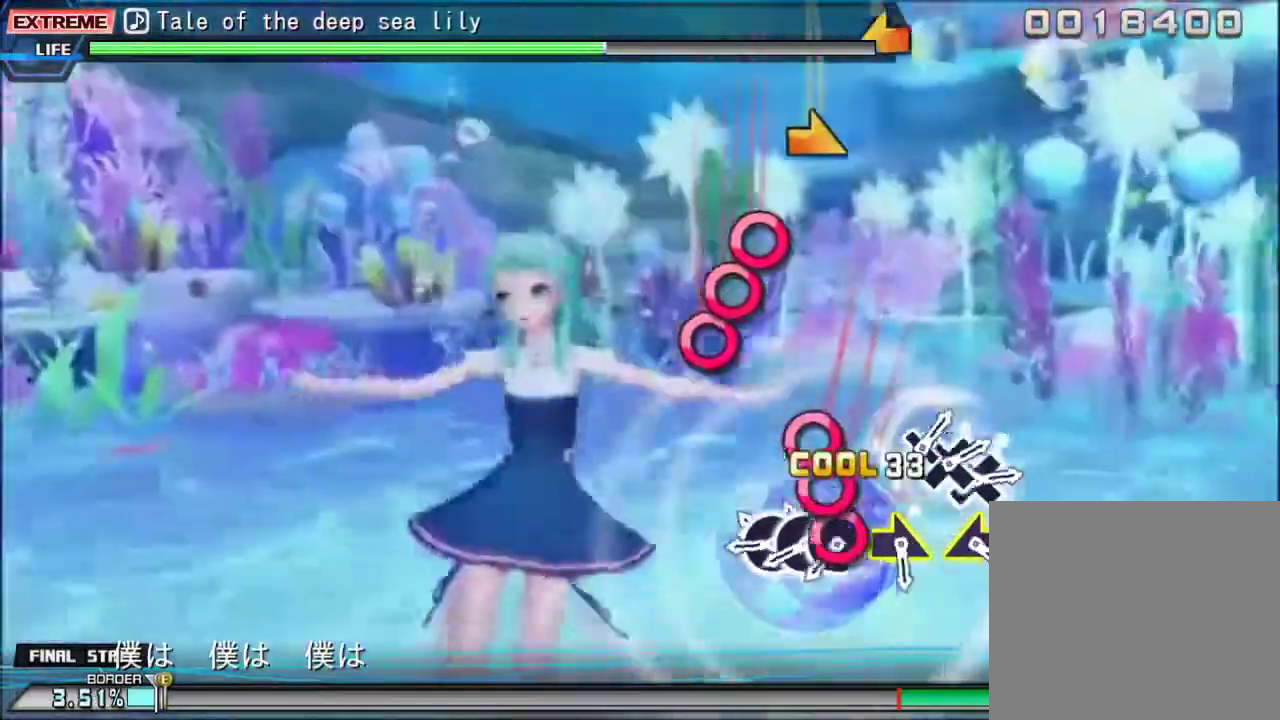
{"buttons": [], "events": [[67, "CIRCLE", "down"], [167, "CIRCLE", "up"], [167, "DPAD_RIGHT", "down"], [233, "DPAD_RIGHT", "up"], [300, "CIRCLE", "down"], [367, "CIRCLE", "up"]]}
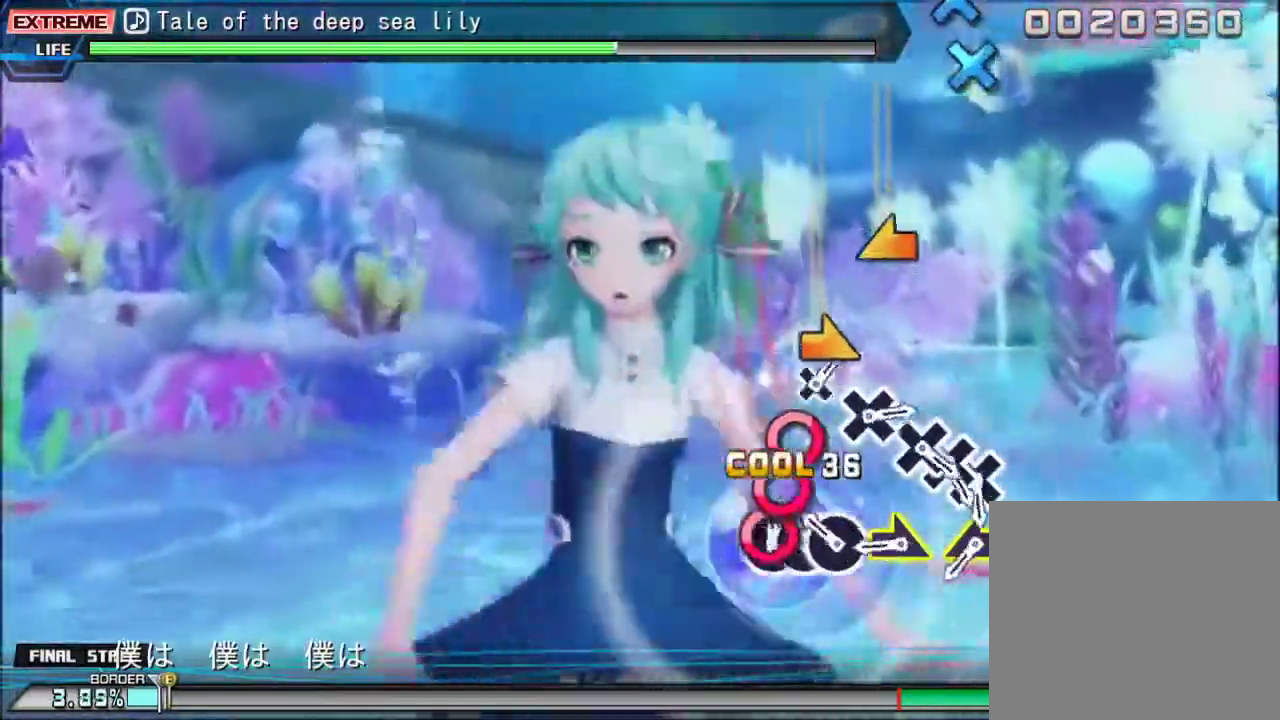
{"buttons": [], "events": [[33, "CIRCLE", "down"], [133, "CIRCLE", "up"], [133, "DPAD_RIGHT", "down"], [233, "DPAD_RIGHT", "up"], [267, "CIRCLE", "down"], [367, "CIRCLE", "up"]]}
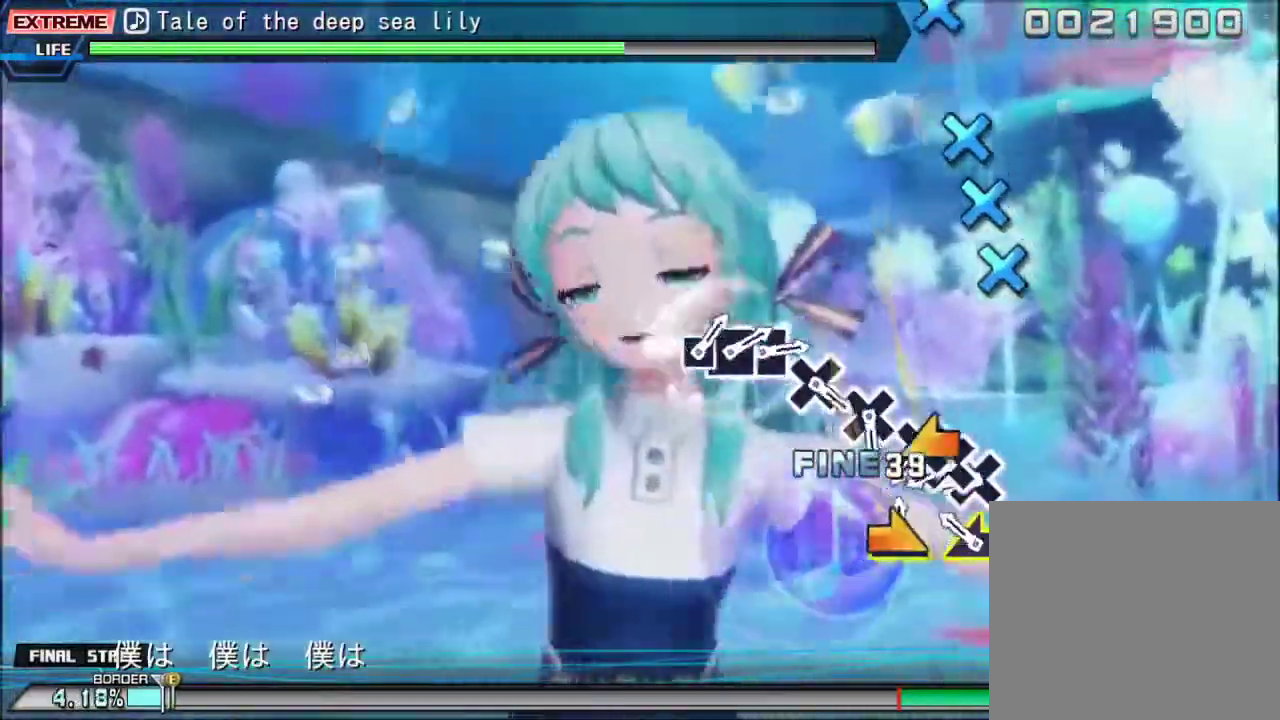
{"buttons": [], "events": [[33, "R3", "down"], [100, "R3", "up"]]}
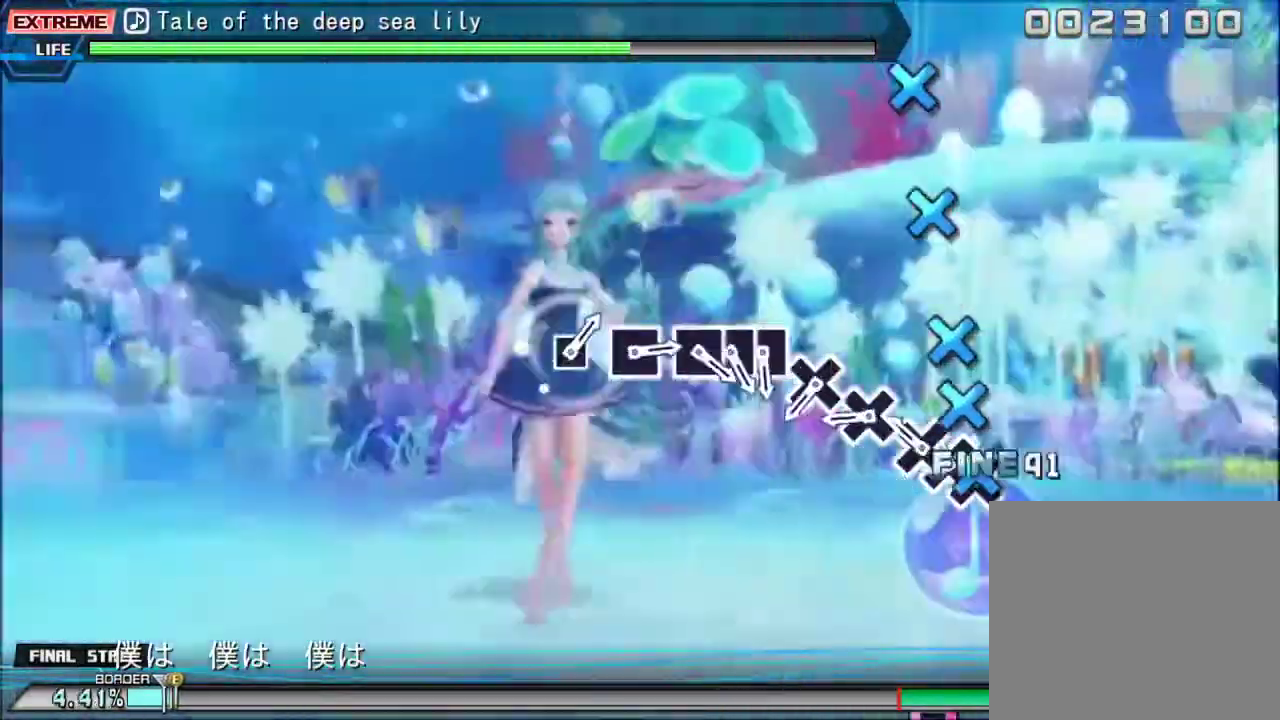
{"buttons": [], "events": [[33, "CROSS", "down"], [133, "CROSS", "up"], [133, "DPAD_DOWN", "down"], [233, "DPAD_DOWN", "up"], [267, "CROSS", "down"], [367, "CROSS", "up"]]}
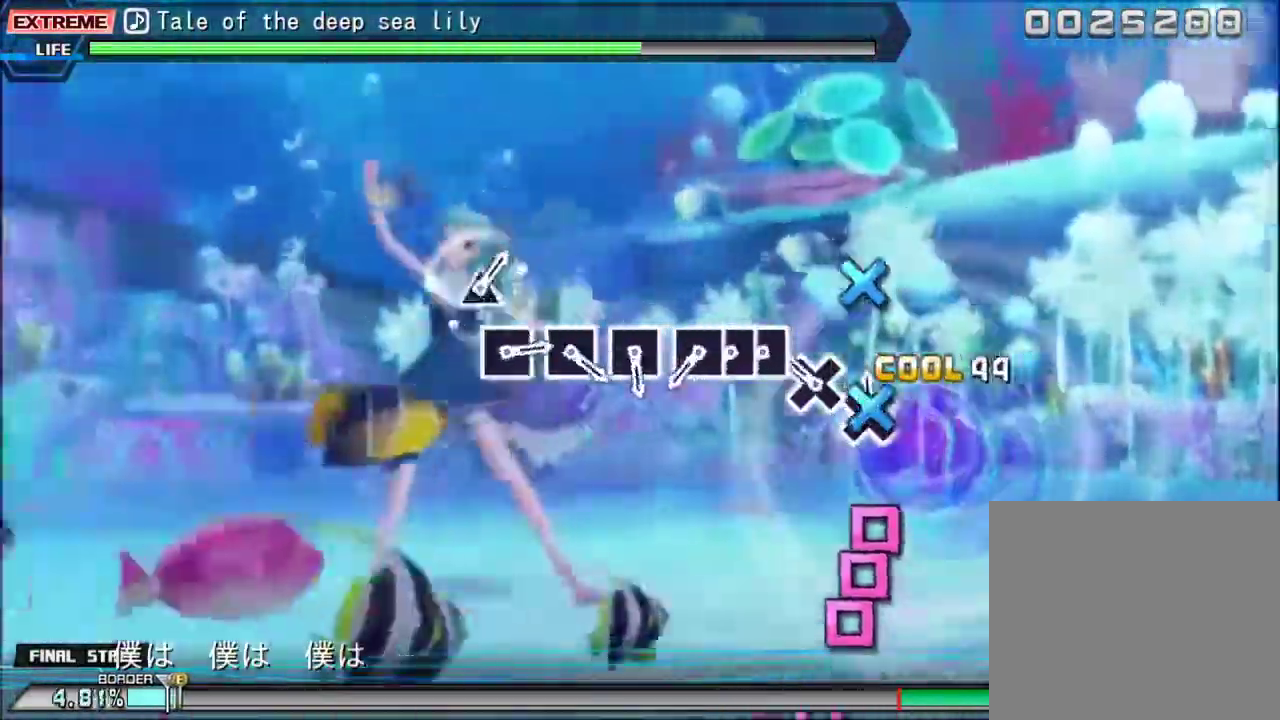
{"buttons": [], "events": [[33, "CROSS", "down"], [133, "CROSS", "up"], [267, "CROSS", "down"], [367, "CROSS", "up"]]}
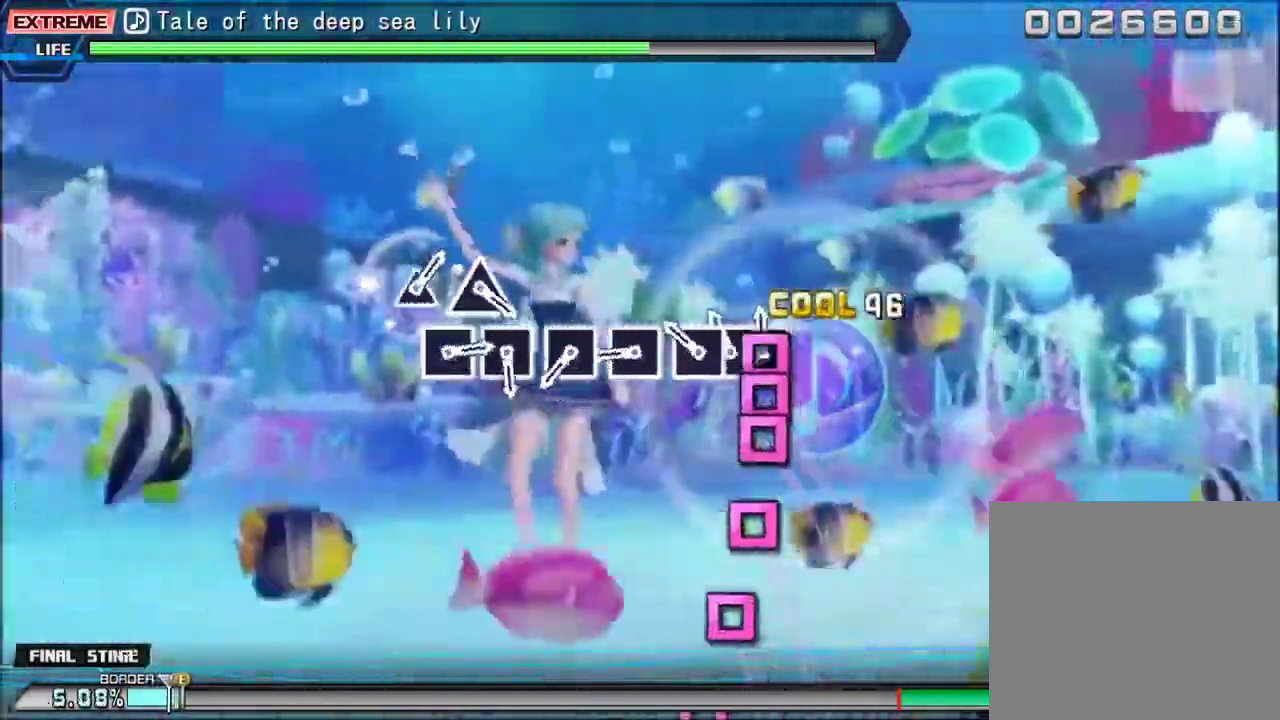
{"buttons": ["SQUARE"], "events": [[33, "SQUARE", "down"], [100, "SQUARE", "up"], [133, "DPAD_LEFT", "down"], [233, "DPAD_LEFT", "up"], [267, "SQUARE", "down"], [367, "SQUARE", "up"], [500, "SQUARE", "down"]]}
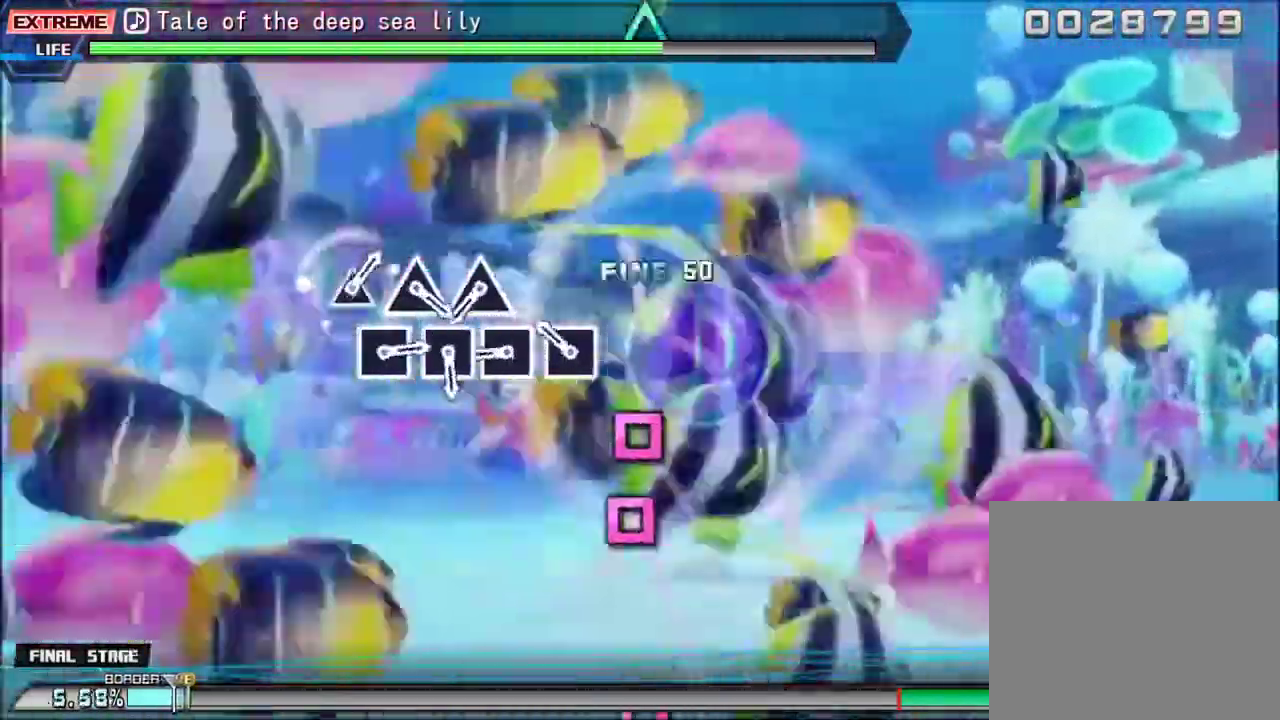
{"buttons": [], "events": [[100, "SQUARE", "up"], [267, "SQUARE", "down"], [367, "SQUARE", "up"]]}
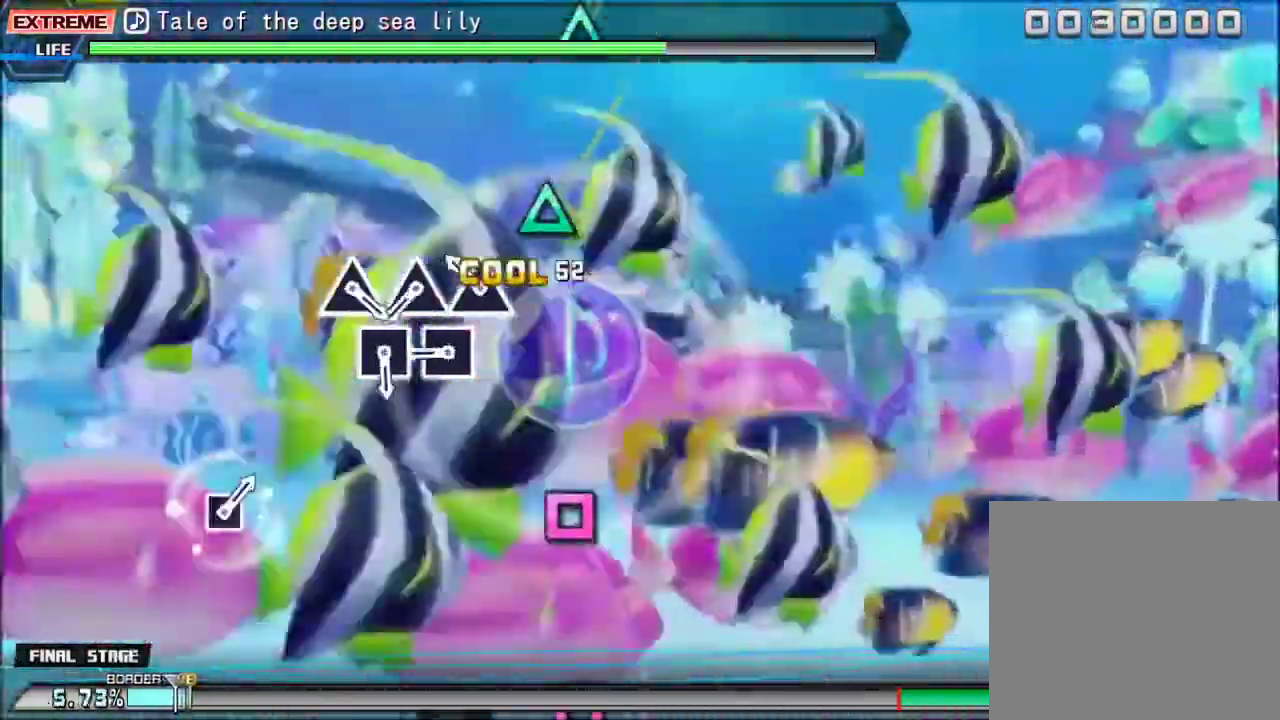
{"buttons": [], "events": [[33, "SQUARE", "down"], [167, "SQUARE", "up"], [300, "TRIANGLE", "down"], [400, "TRIANGLE", "up"]]}
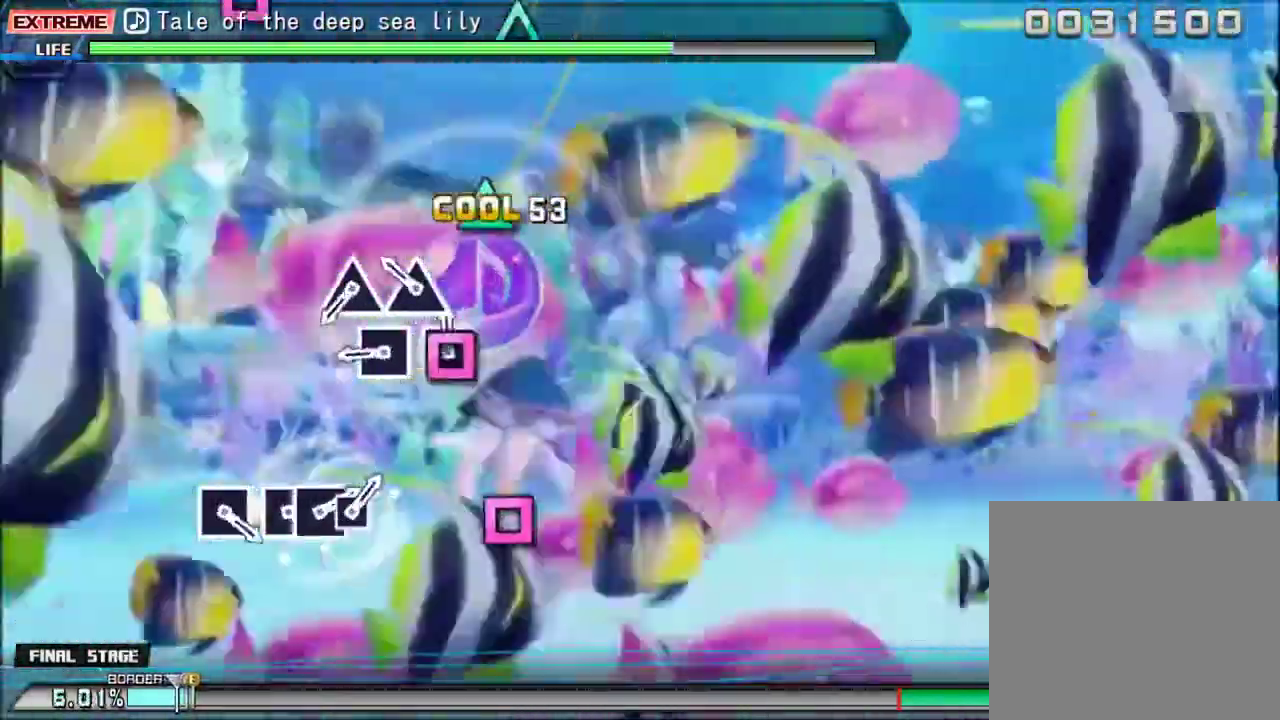
{"buttons": [], "events": [[33, "SQUARE", "down"], [133, "SQUARE", "up"], [267, "TRIANGLE", "down"], [367, "TRIANGLE", "up"]]}
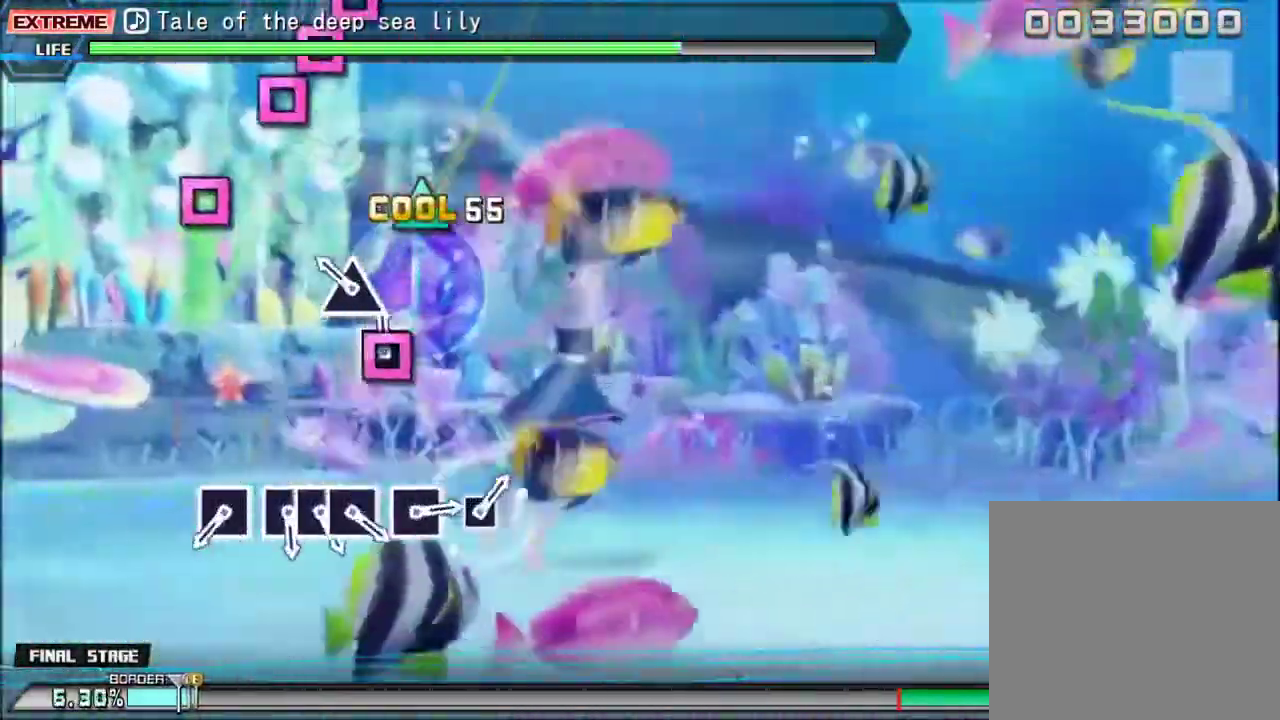
{"buttons": [], "events": [[33, "SQUARE", "down"], [133, "SQUARE", "up"], [267, "TRIANGLE", "down"], [400, "TRIANGLE", "up"]]}
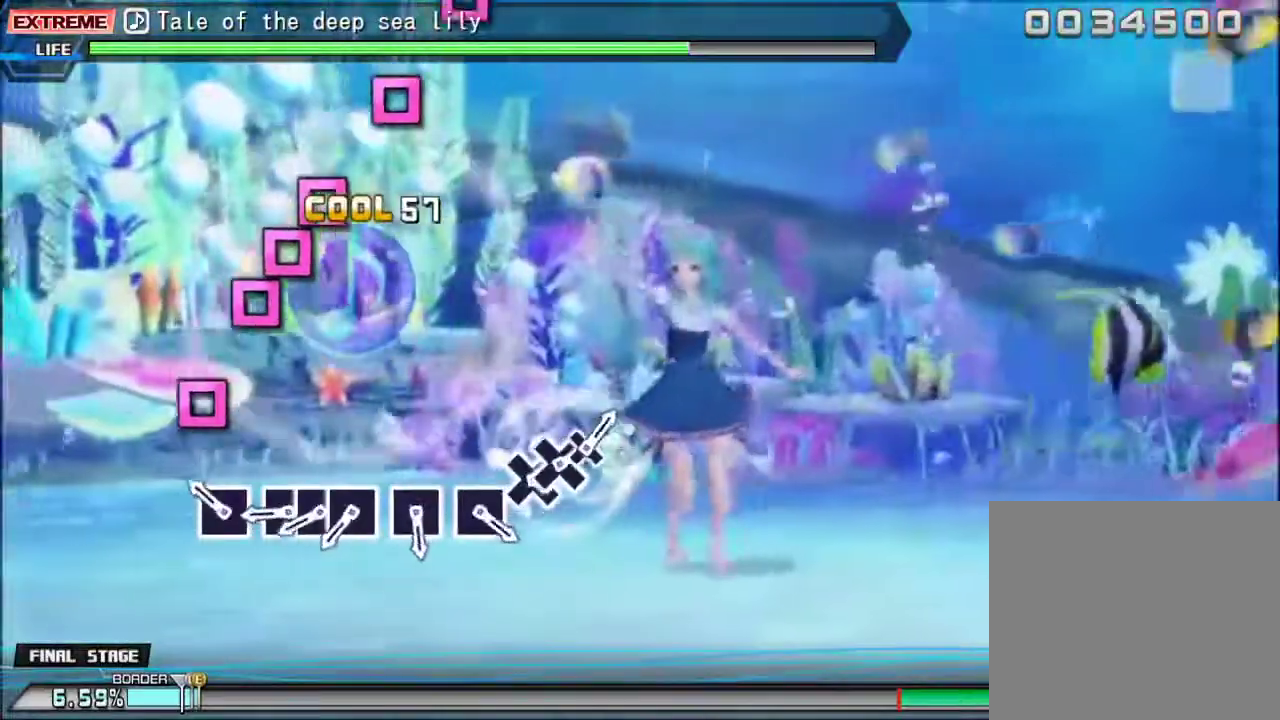
{"buttons": [], "events": [[267, "SQUARE", "down"], [367, "SQUARE", "up"]]}
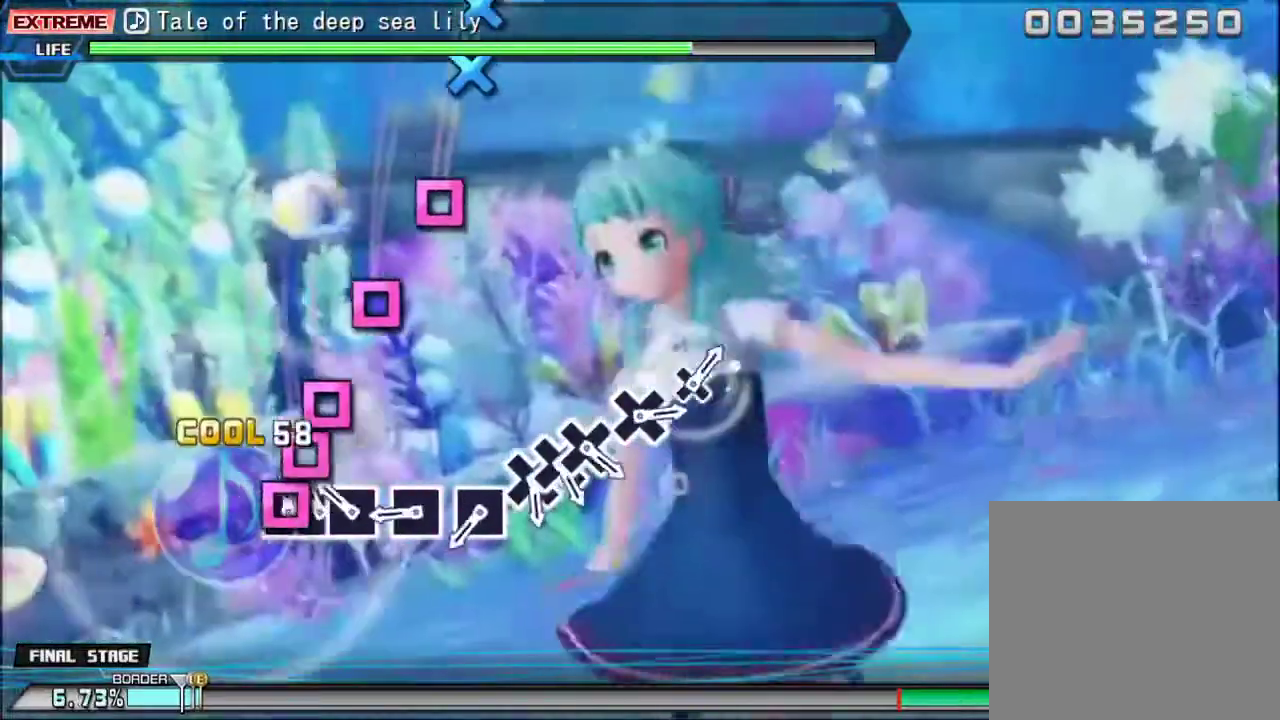
{"buttons": [], "events": [[33, "SQUARE", "down"], [133, "DPAD_LEFT", "down"], [133, "SQUARE", "up"], [233, "DPAD_LEFT", "up"], [267, "SQUARE", "down"], [400, "SQUARE", "up"]]}
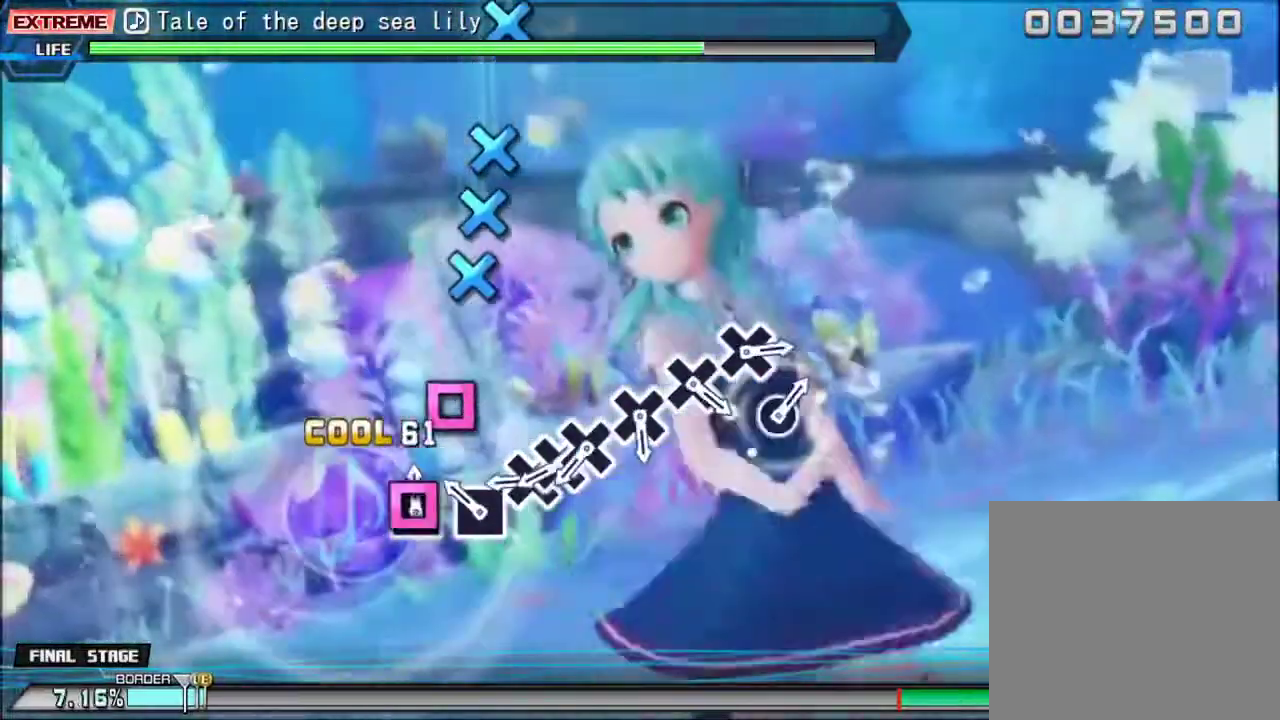
{"buttons": [], "events": [[33, "SQUARE", "down"], [133, "SQUARE", "up"], [267, "SQUARE", "down"], [367, "SQUARE", "up"]]}
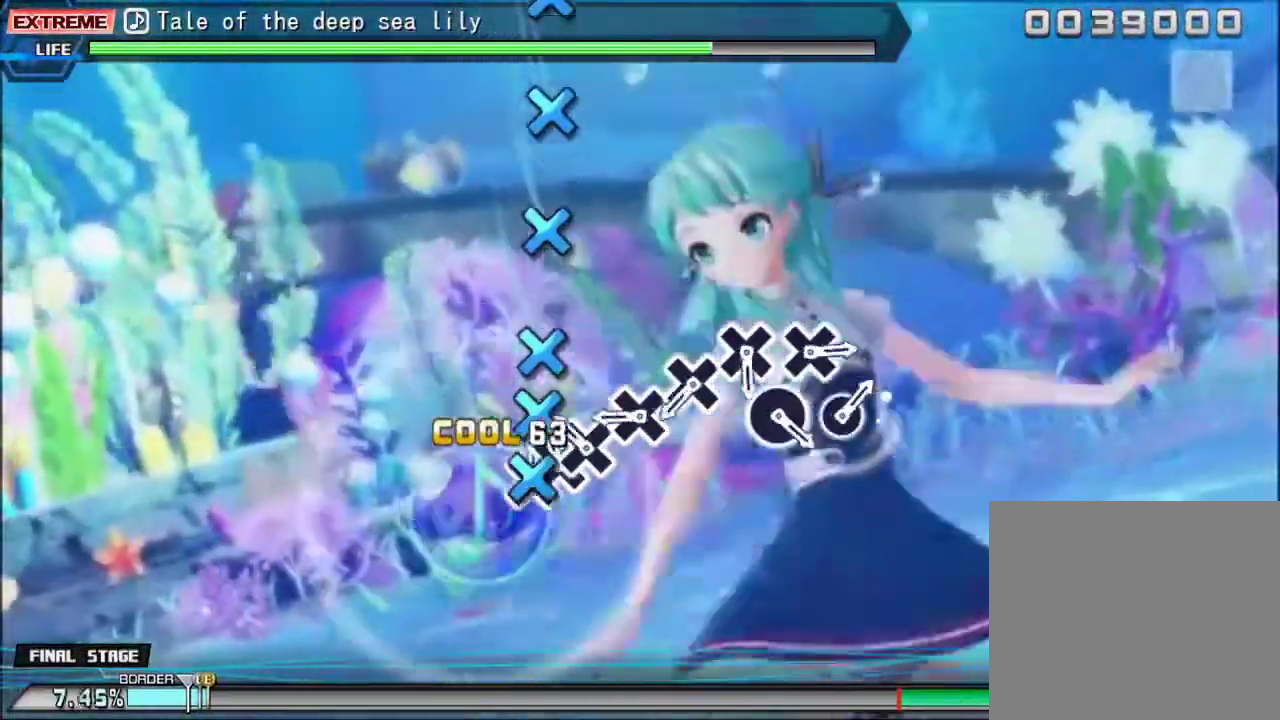
{"buttons": [], "events": [[33, "CROSS", "down"], [133, "CROSS", "up"], [167, "DPAD_DOWN", "down"], [233, "DPAD_DOWN", "up"], [300, "CROSS", "down"], [400, "CROSS", "up"]]}
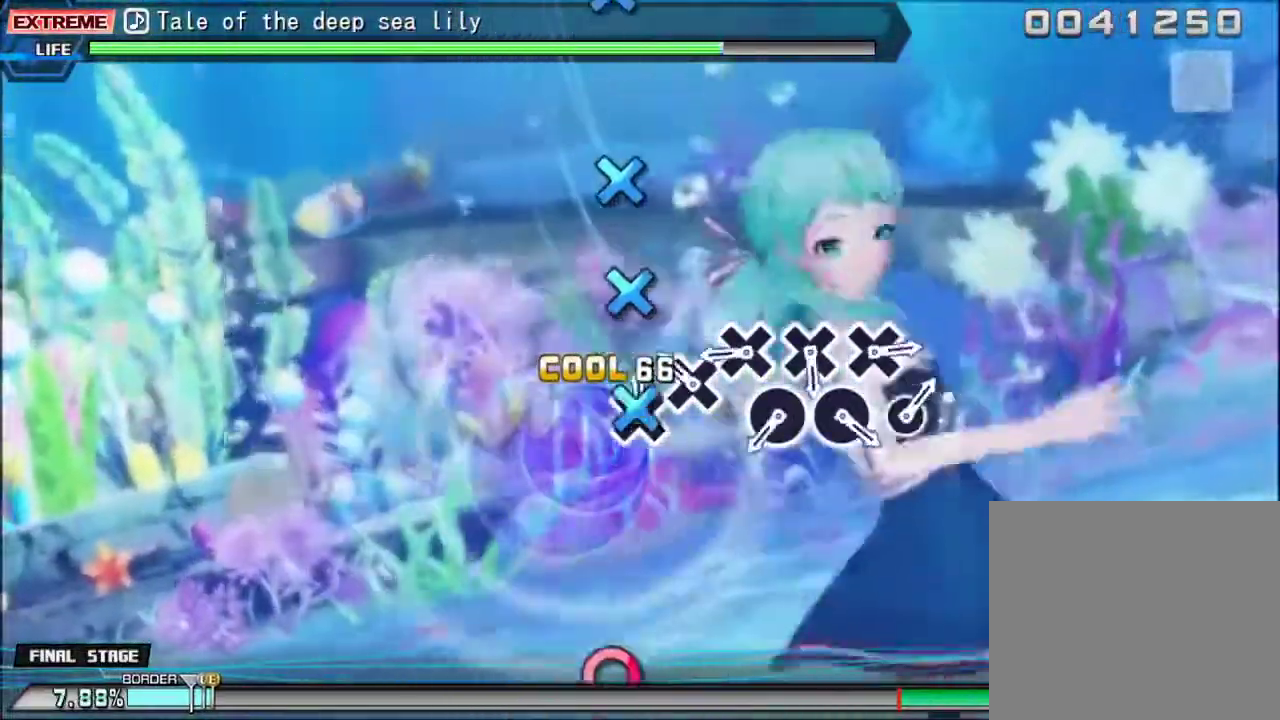
{"buttons": [], "events": [[33, "CROSS", "down"], [133, "CROSS", "up"], [267, "CROSS", "down"], [400, "CROSS", "up"]]}
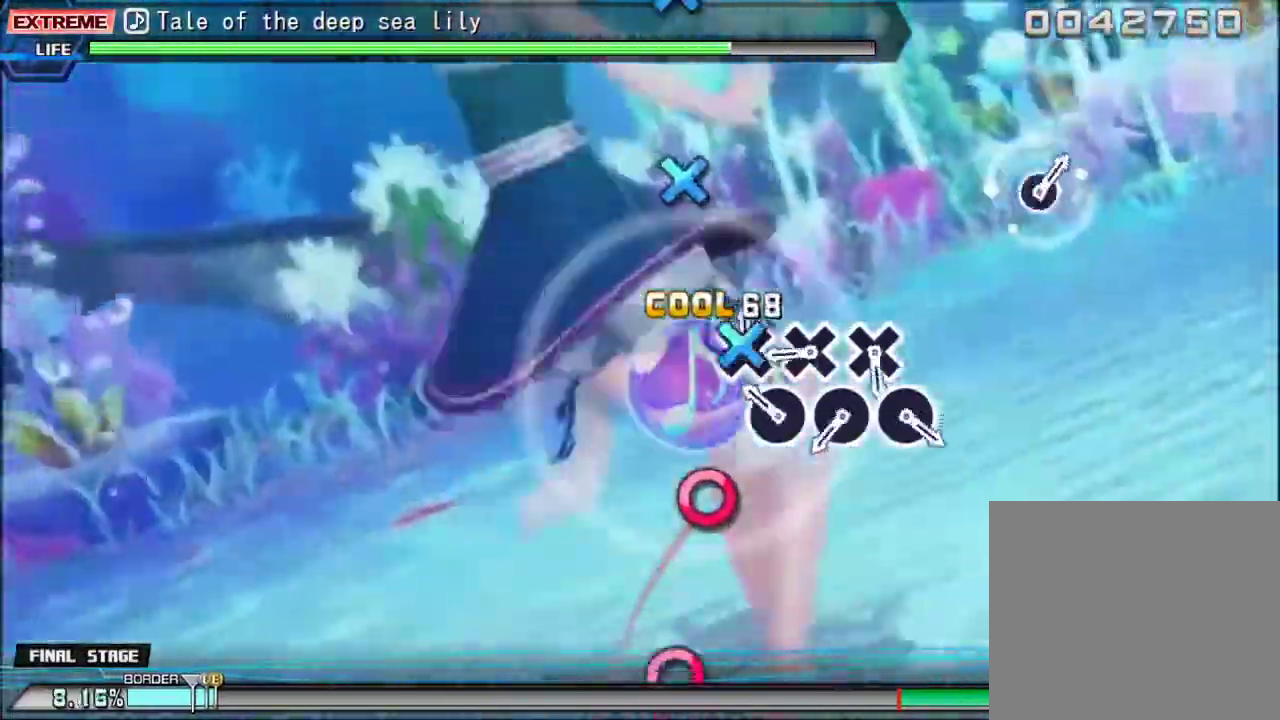
{"buttons": [], "events": [[33, "CROSS", "down"], [133, "CROSS", "up"], [267, "CIRCLE", "down"], [367, "CIRCLE", "up"]]}
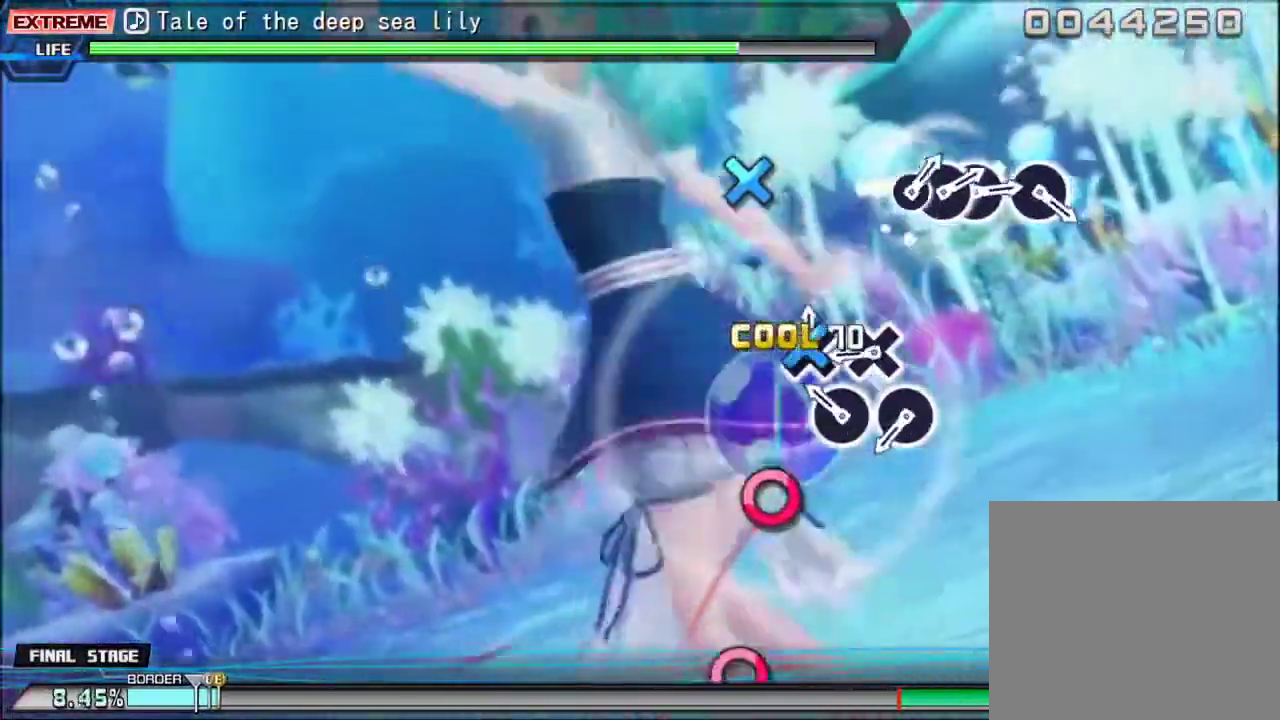
{"buttons": [], "events": [[33, "CROSS", "down"], [133, "CROSS", "up"], [267, "CIRCLE", "down"], [367, "CIRCLE", "up"]]}
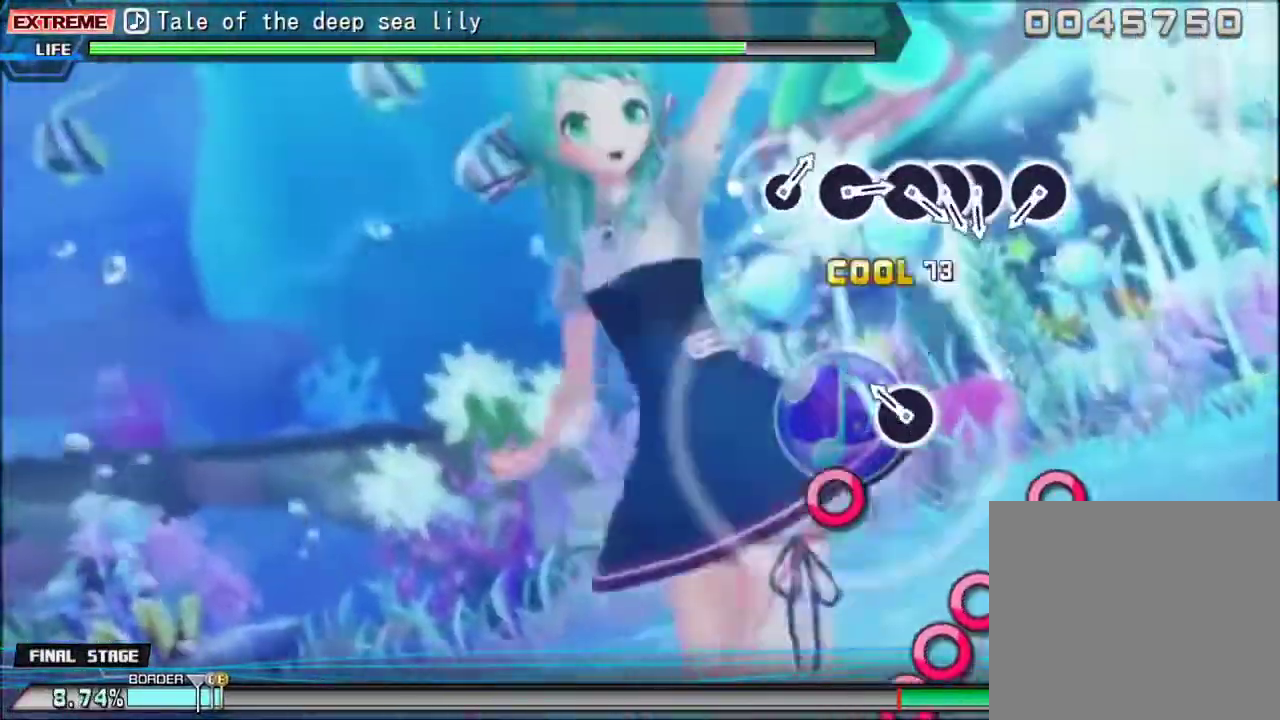
{"buttons": [], "events": [[33, "CROSS", "down"], [133, "CROSS", "up"], [267, "CIRCLE", "down"], [433, "CIRCLE", "up"]]}
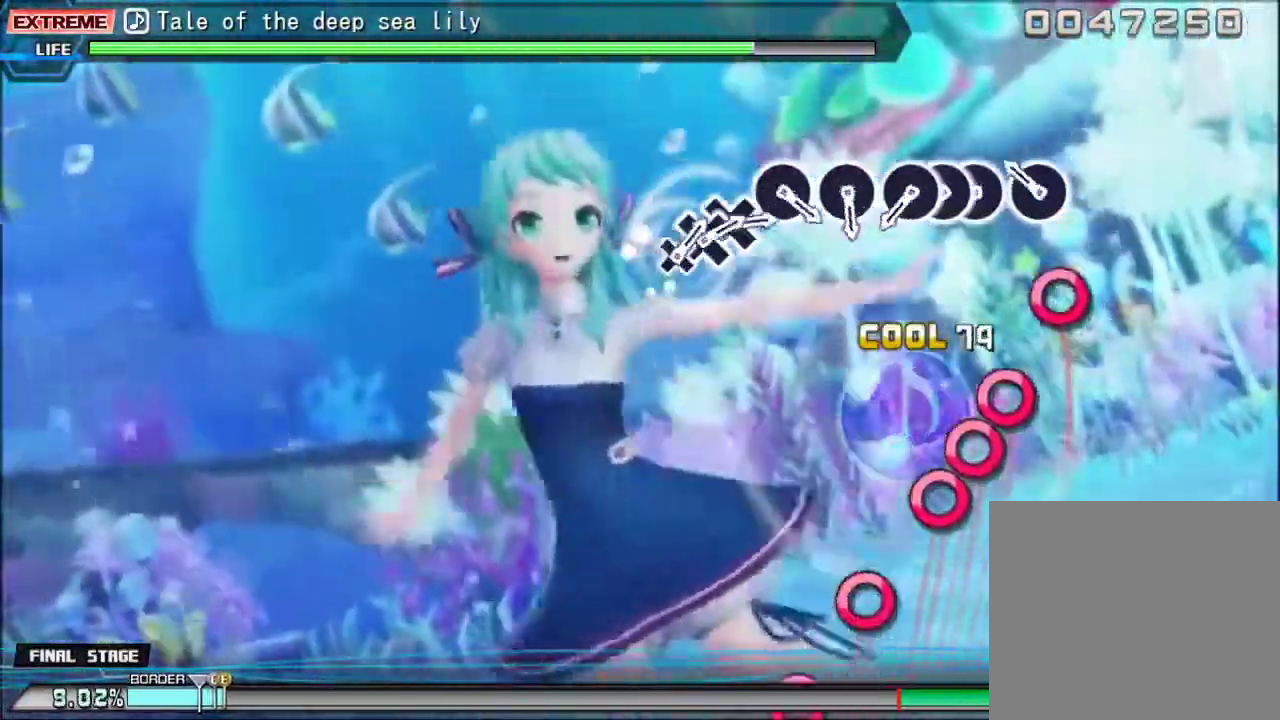
{"buttons": [], "events": [[267, "CIRCLE", "down"], [367, "CIRCLE", "up"]]}
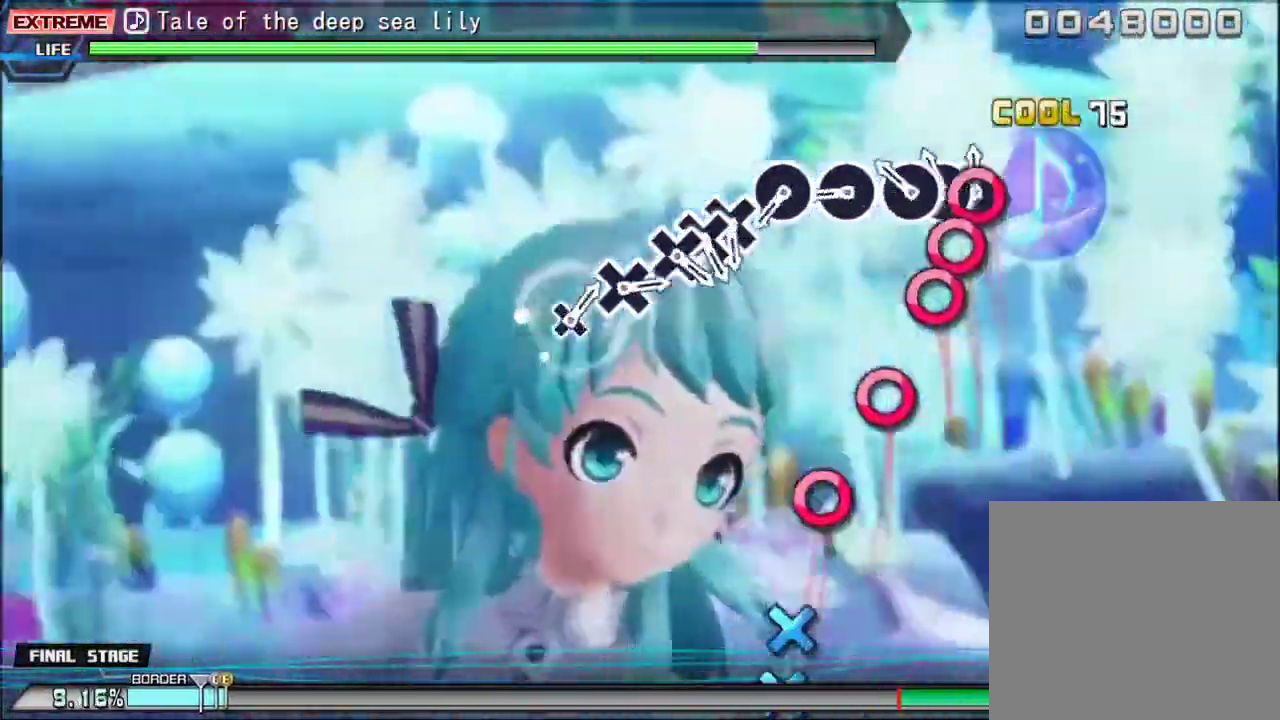
{"buttons": [], "events": [[33, "CIRCLE", "down"], [133, "CIRCLE", "up"], [167, "DPAD_RIGHT", "down"], [267, "DPAD_RIGHT", "up"], [300, "CIRCLE", "down"], [400, "CIRCLE", "up"]]}
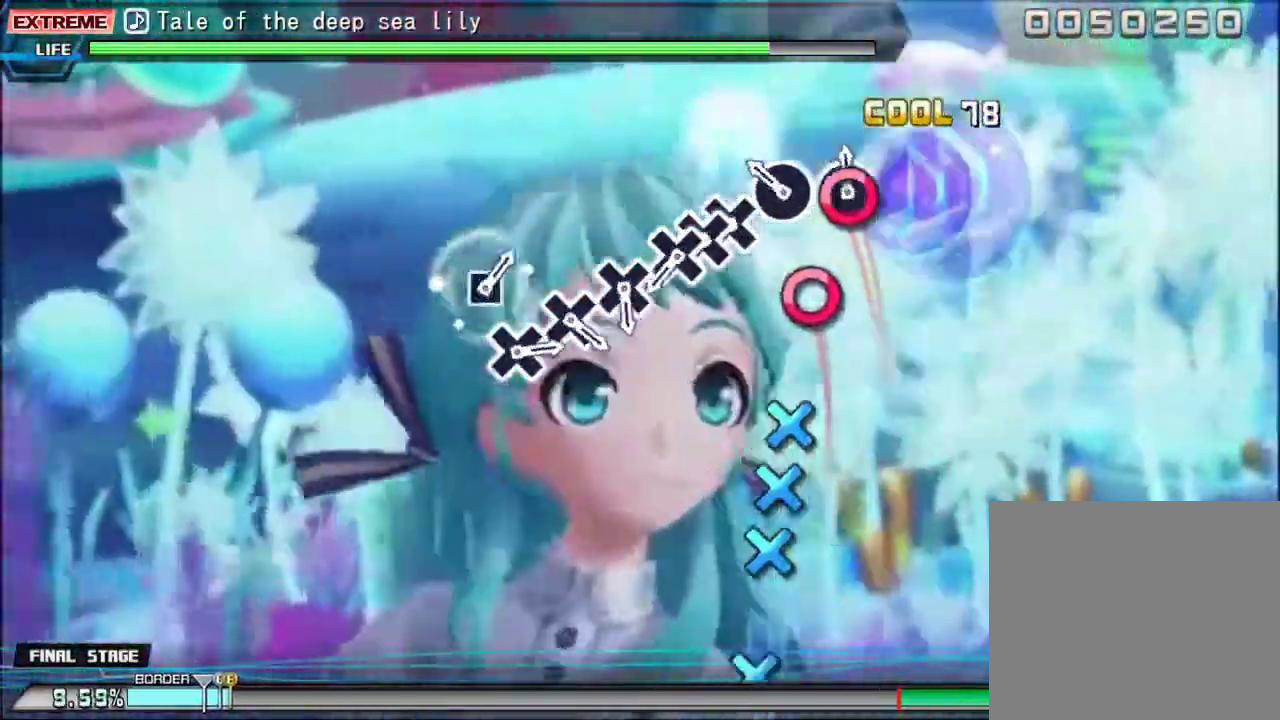
{"buttons": ["CROSS"], "events": [[33, "CIRCLE", "down"], [167, "CIRCLE", "up"], [267, "CIRCLE", "down"], [367, "CIRCLE", "up"], [500, "CROSS", "down"]]}
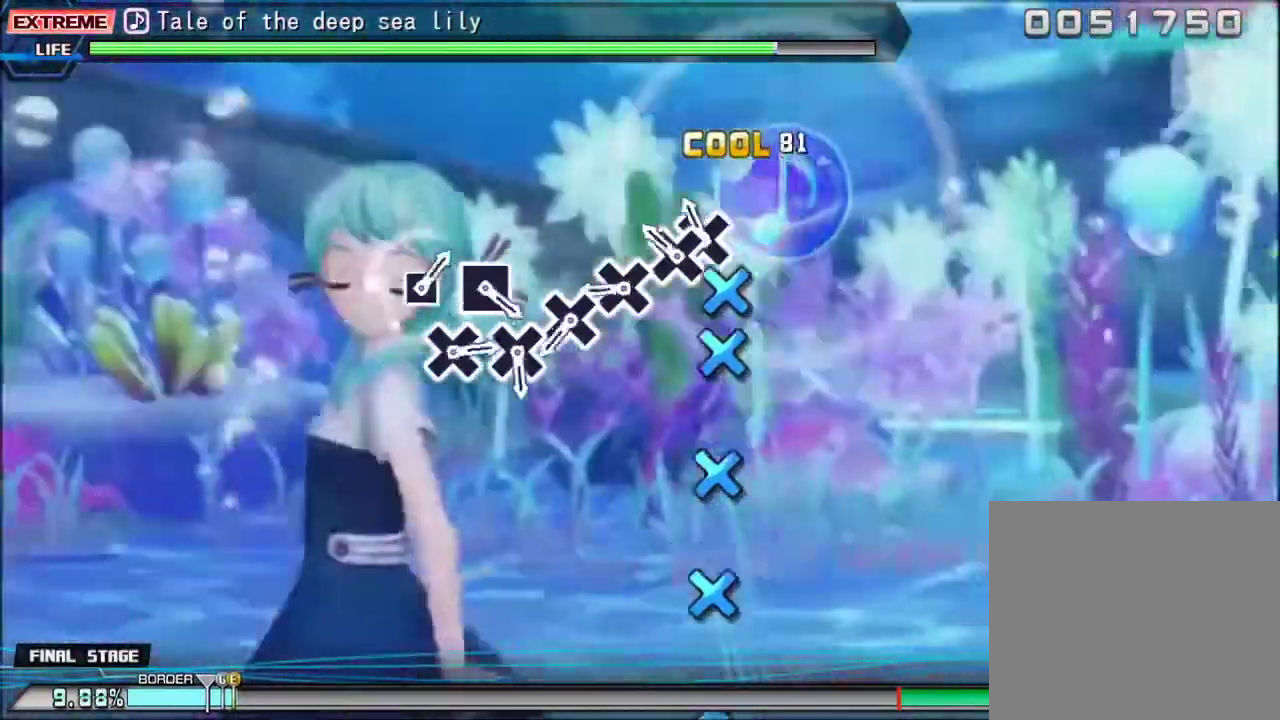
{"buttons": ["CROSS"], "events": [[133, "CROSS", "up"], [133, "DPAD_DOWN", "down"], [233, "DPAD_DOWN", "up"], [267, "CROSS", "down"], [367, "CROSS", "up"], [500, "CROSS", "down"]]}
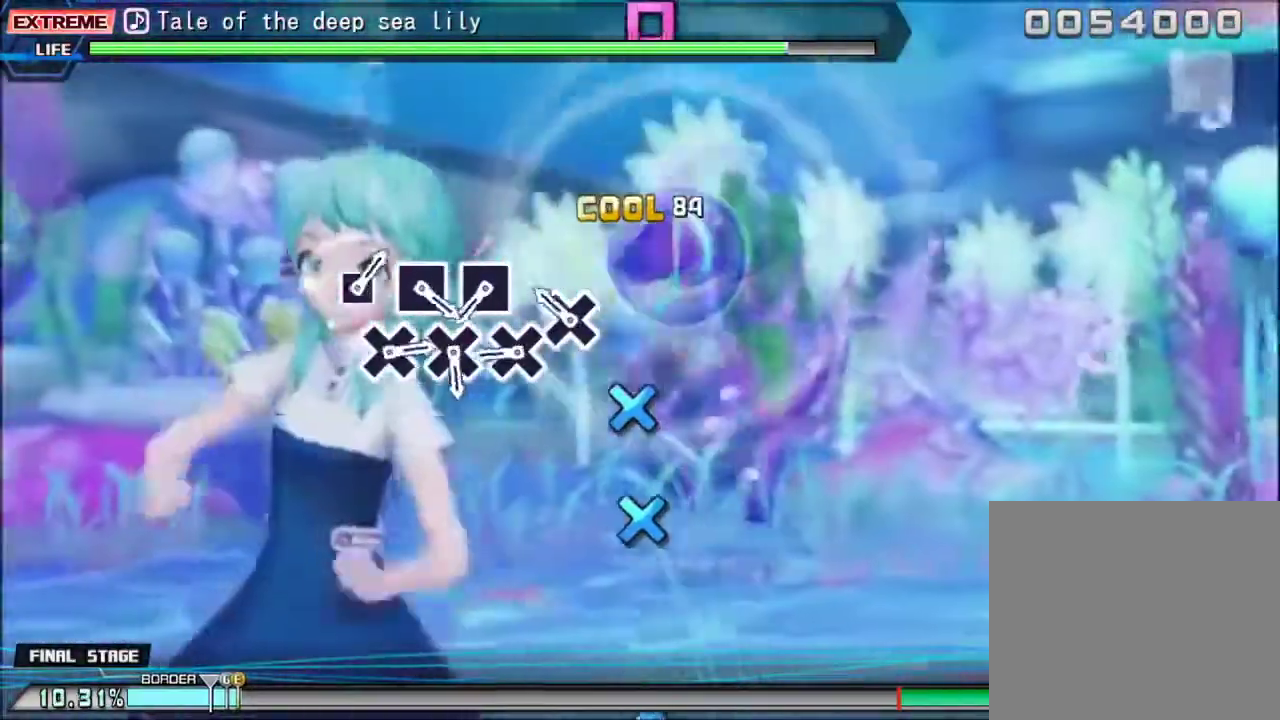
{"buttons": [], "events": [[133, "CROSS", "up"], [267, "CROSS", "down"], [367, "CROSS", "up"]]}
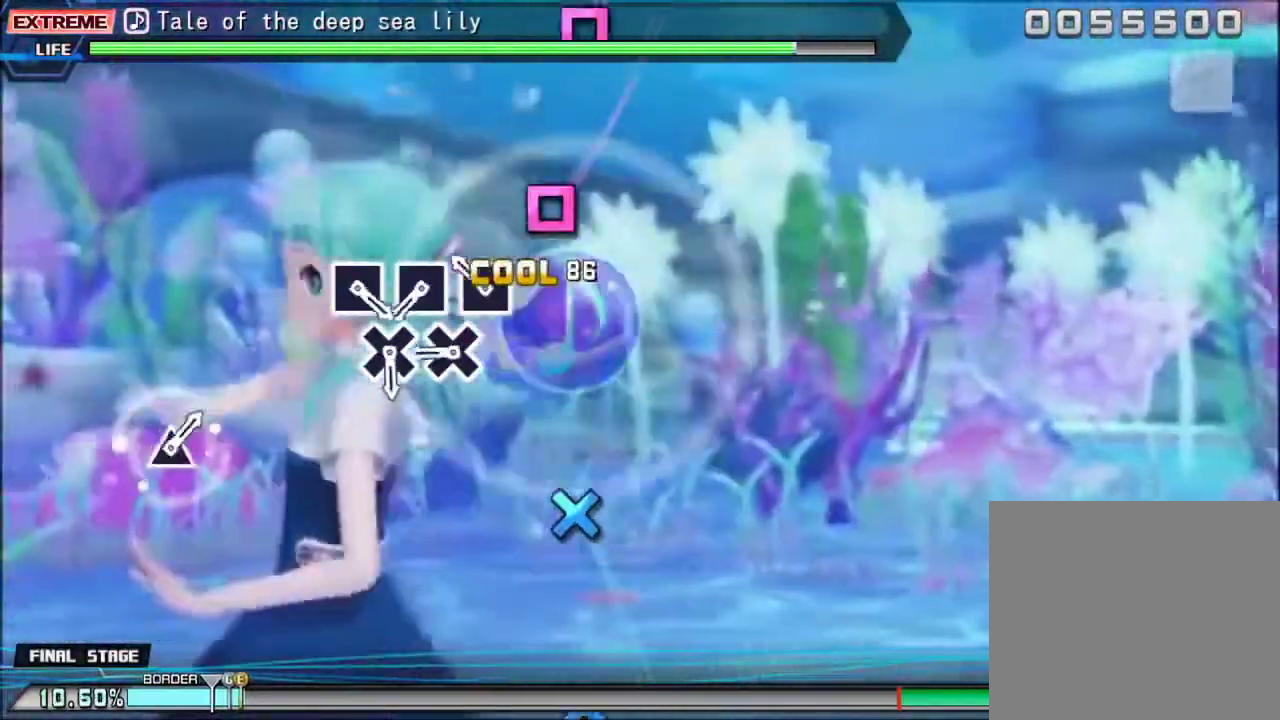
{"buttons": ["CROSS"], "events": [[33, "CROSS", "down"], [133, "CROSS", "up"], [233, "SQUARE", "down"], [367, "SQUARE", "up"], [500, "CROSS", "down"]]}
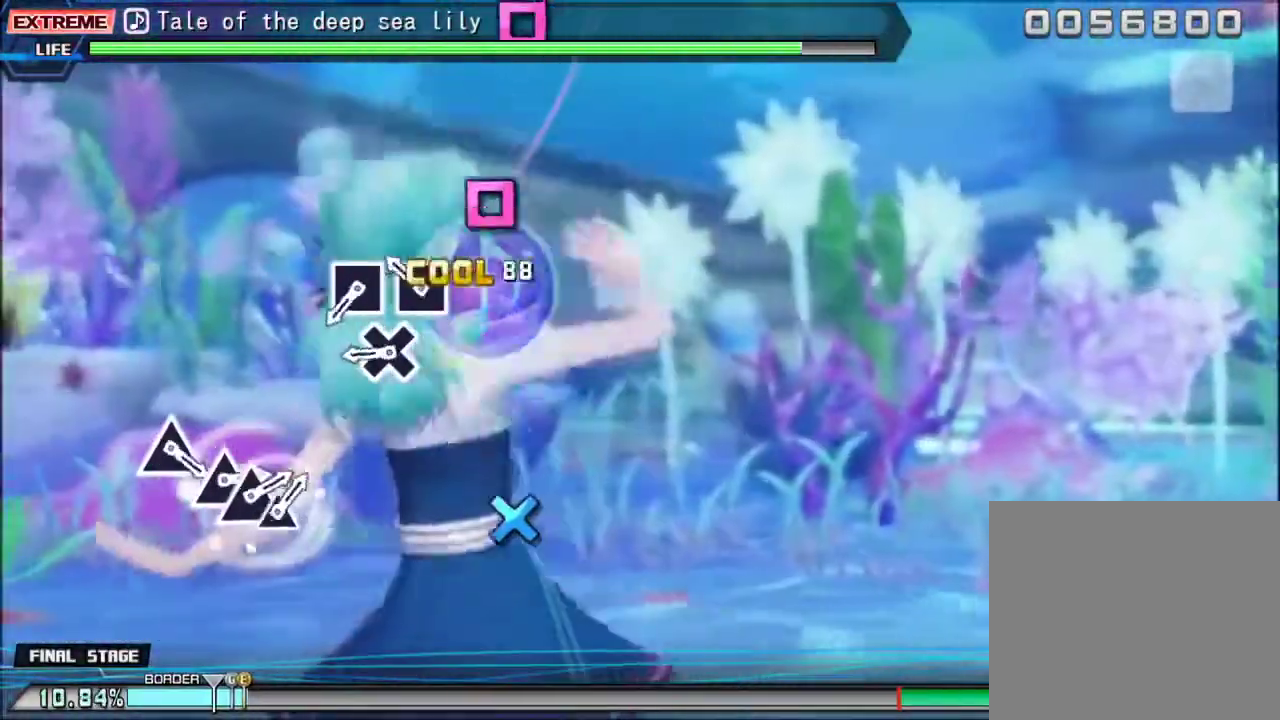
{"buttons": [], "events": [[100, "CROSS", "up"], [267, "SQUARE", "down"], [367, "SQUARE", "up"]]}
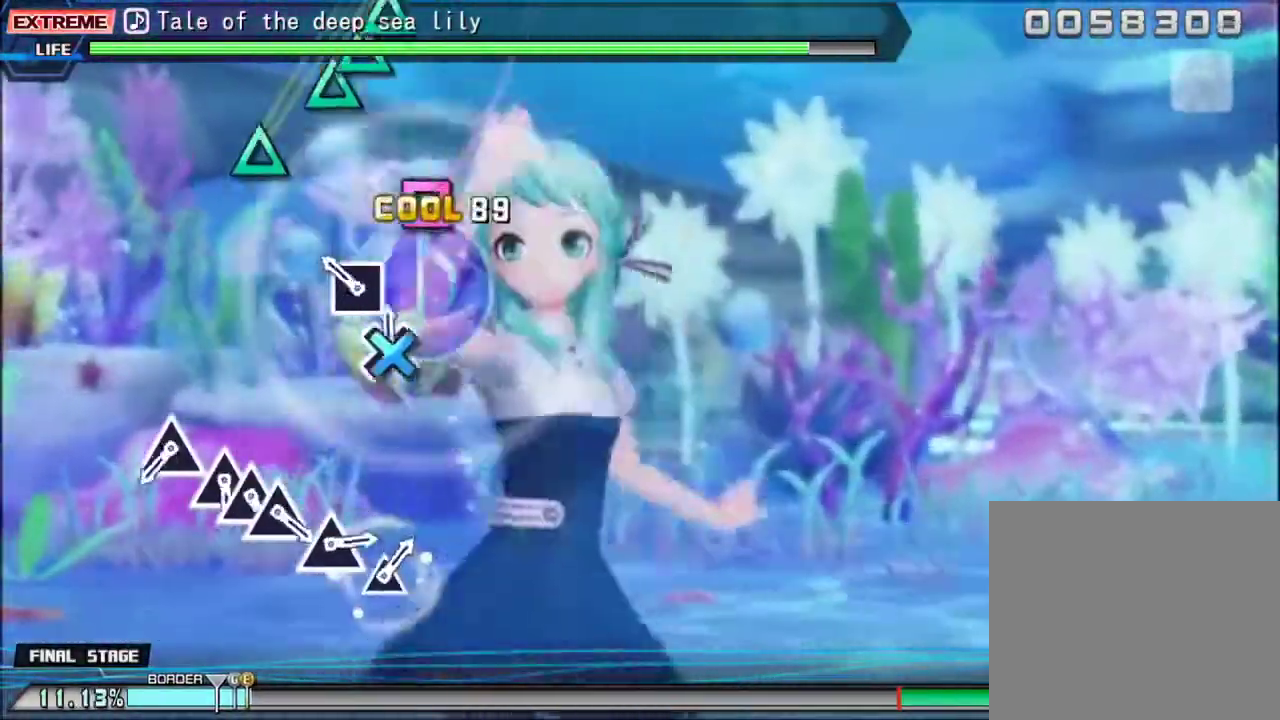
{"buttons": [], "events": [[33, "CROSS", "down"], [100, "CROSS", "up"], [267, "SQUARE", "down"], [433, "SQUARE", "up"]]}
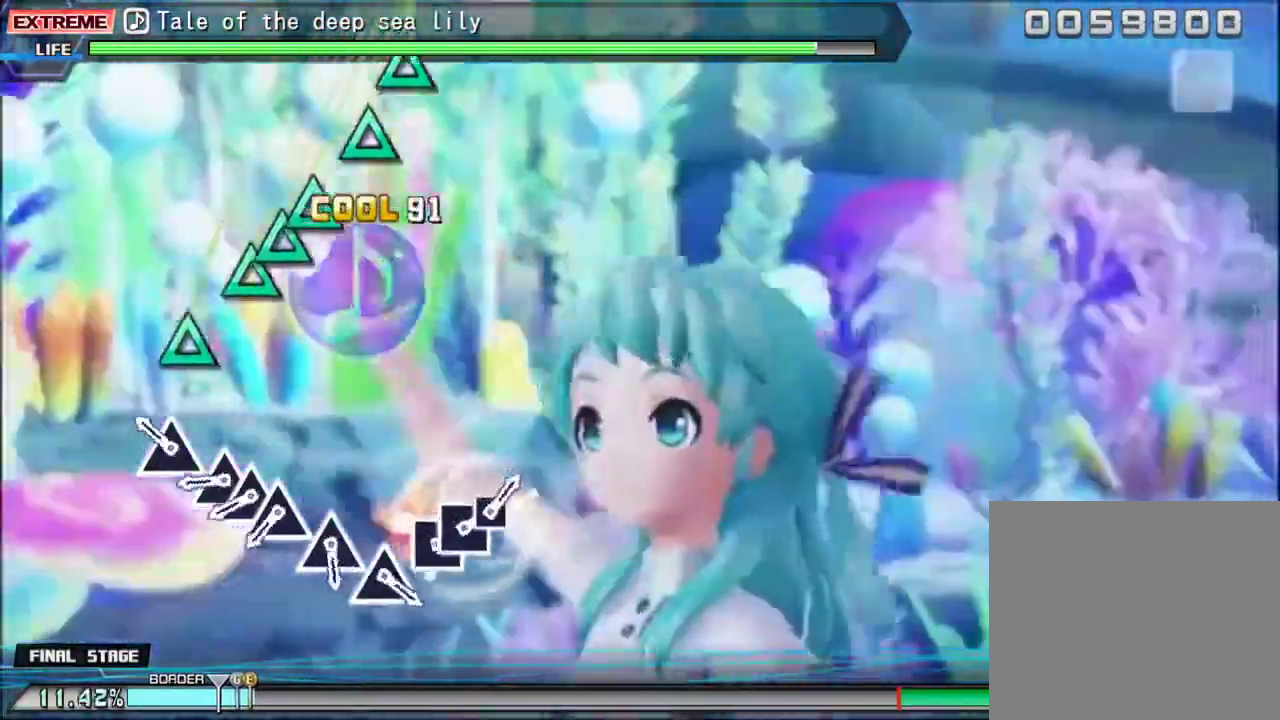
{"buttons": [], "events": [[267, "TRIANGLE", "down"], [367, "TRIANGLE", "up"]]}